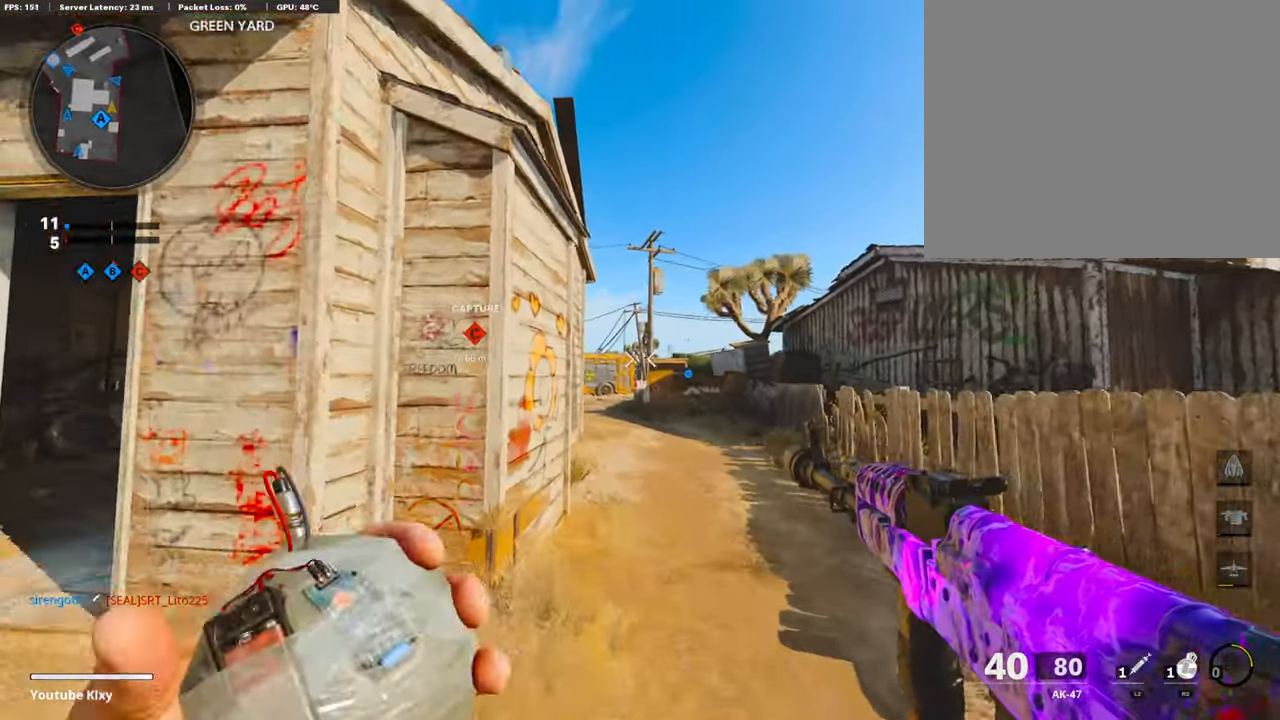
Gameplay with a controller (PlayStation layout); each line is a JSON object with the inputs held at the frame after it. "events" lists button and stick changes between this image and that frame as [ms after this image, input, new state], when the widget could be followed in between.
{"buttons": ["L3"], "left_stick": "up-right", "right_stick": "center", "events": [[202, "left_stick", "up-right"], [370, "L3", "down"]]}
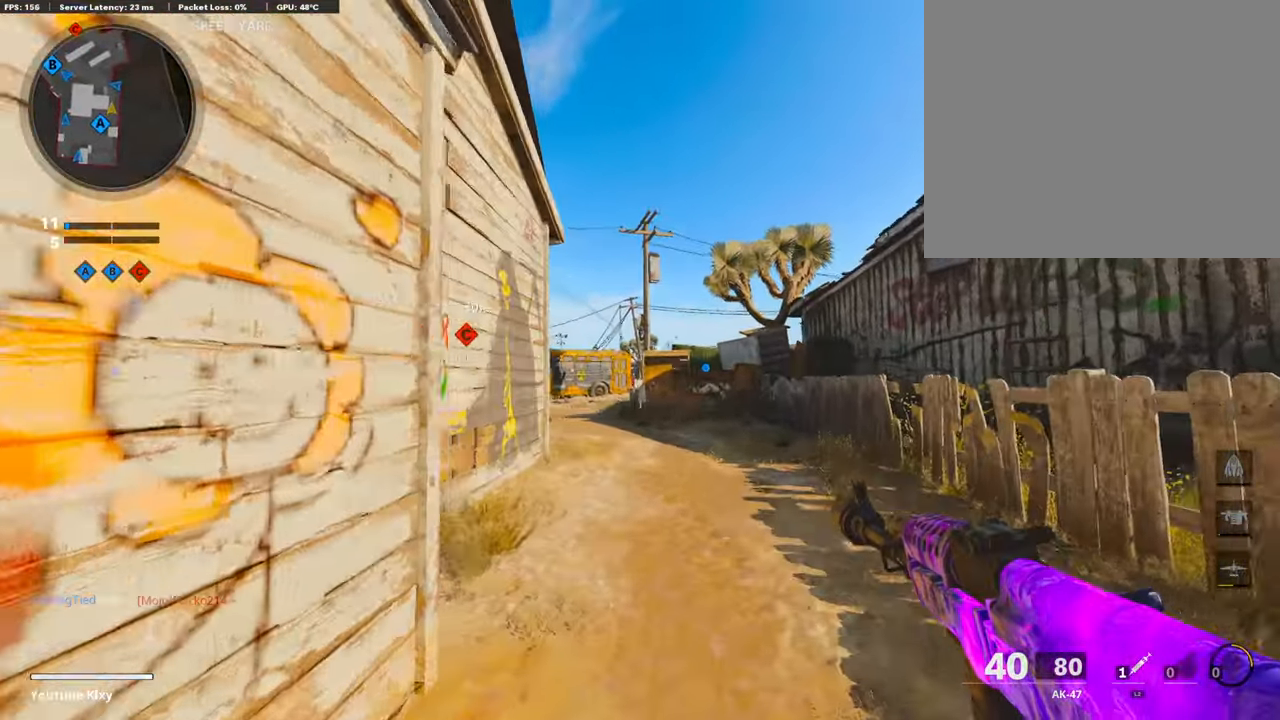
{"buttons": [], "left_stick": "up-right", "right_stick": "down-left", "events": [[17, "L3", "up"], [67, "right_stick", "down"], [202, "L3", "down"], [488, "L3", "up"], [488, "right_stick", "down-left"]]}
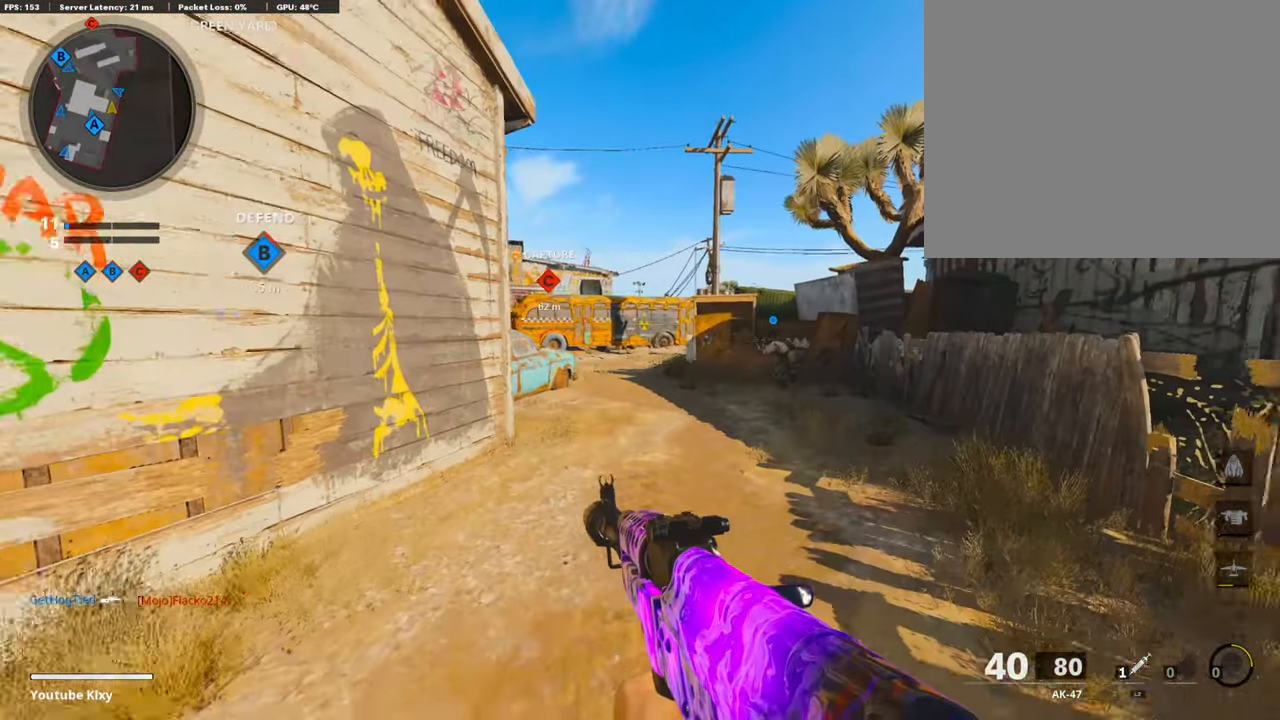
{"buttons": ["CROSS"], "left_stick": "up-right", "right_stick": "center", "events": [[134, "right_stick", "left"], [488, "CROSS", "down"], [488, "right_stick", "center"]]}
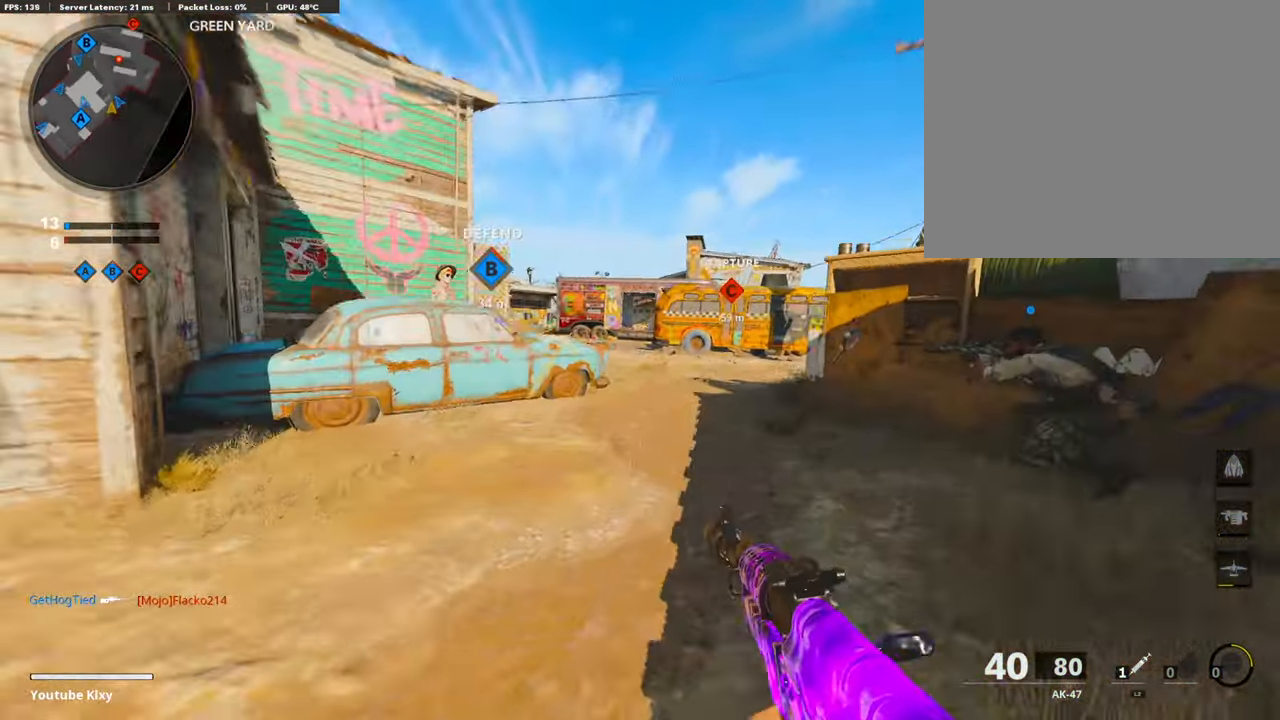
{"buttons": [], "left_stick": "up-right", "right_stick": "center", "events": [[151, "CROSS", "up"], [319, "left_stick", "right"], [370, "TRIANGLE", "down"], [471, "TRIANGLE", "up"], [471, "left_stick", "up-right"]]}
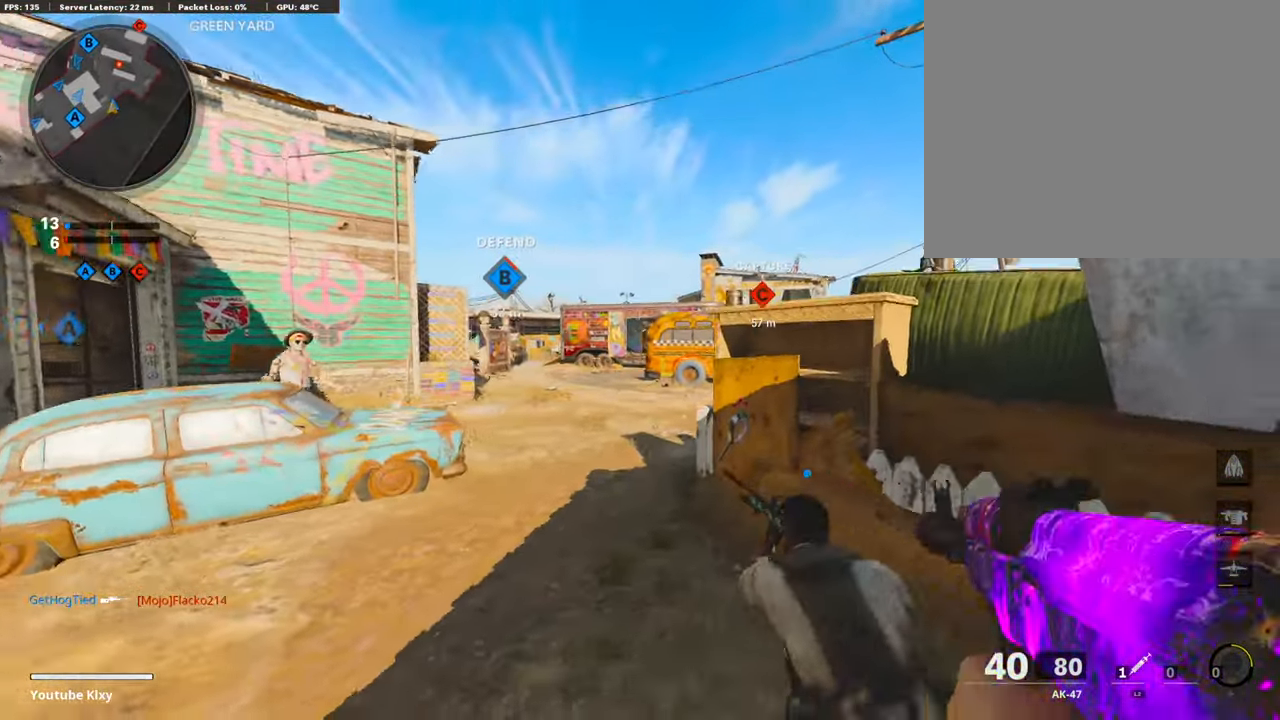
{"buttons": [], "left_stick": "up", "right_stick": "center", "events": [[17, "L3", "down"], [17, "left_stick", "up"], [455, "L3", "up"]]}
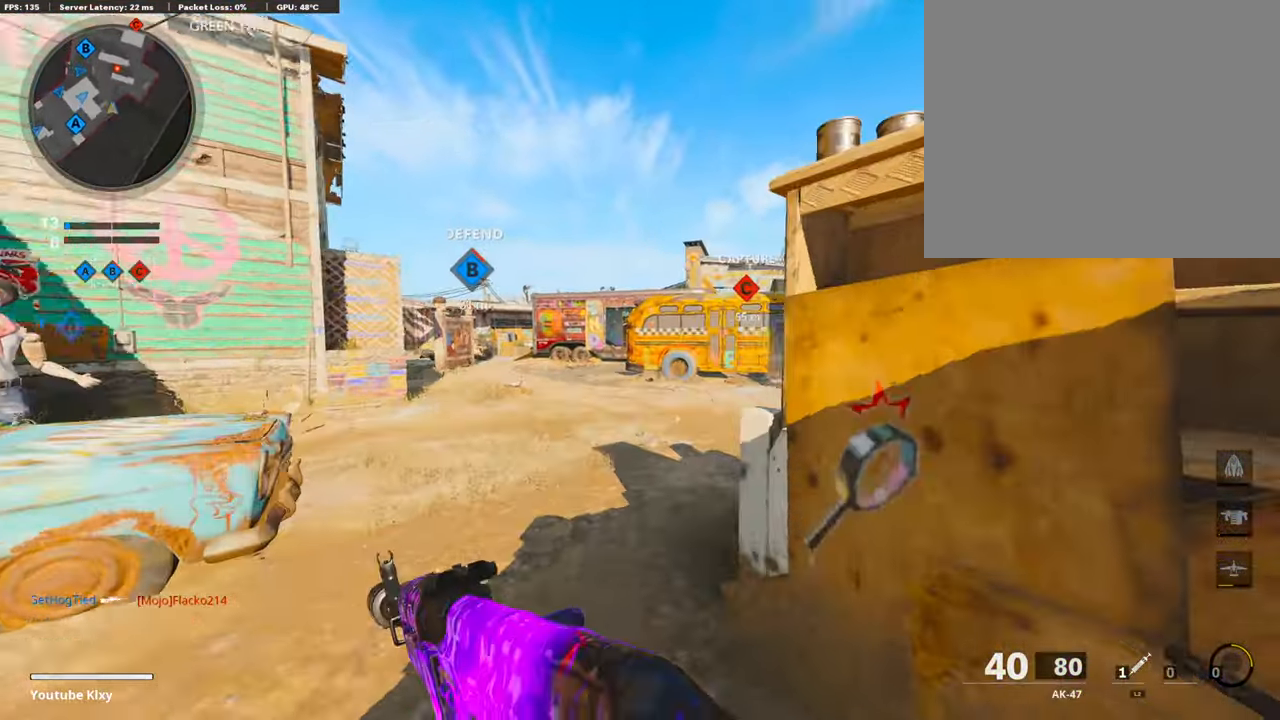
{"buttons": [], "left_stick": "up", "right_stick": "center", "events": [[337, "right_stick", "right"], [387, "right_stick", "center"]]}
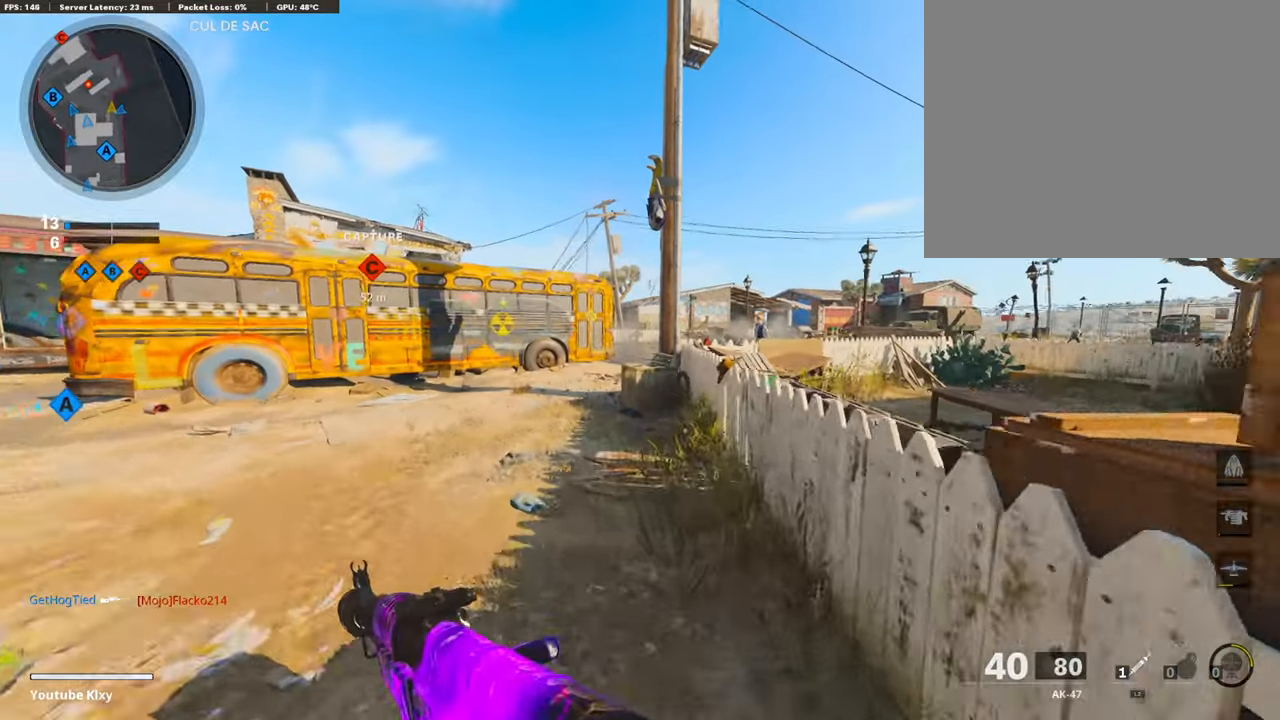
{"buttons": [], "left_stick": "up", "right_stick": "center", "events": []}
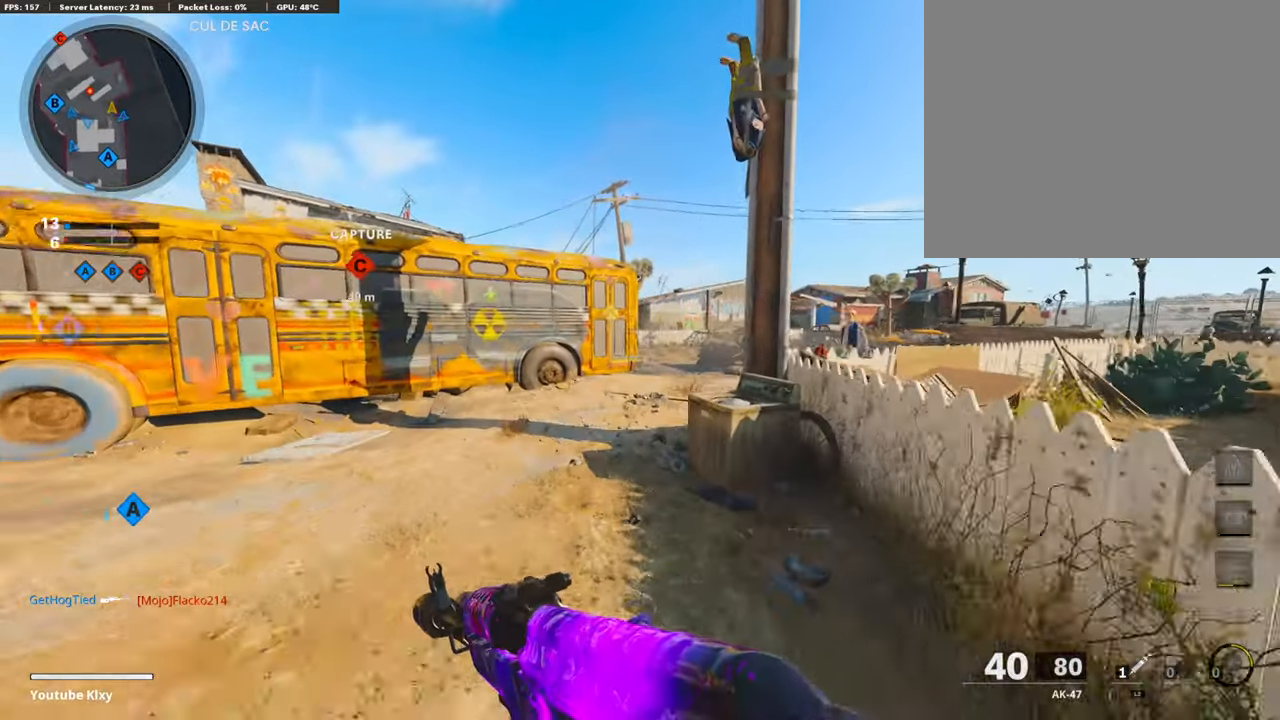
{"buttons": [], "left_stick": "up", "right_stick": "center", "events": []}
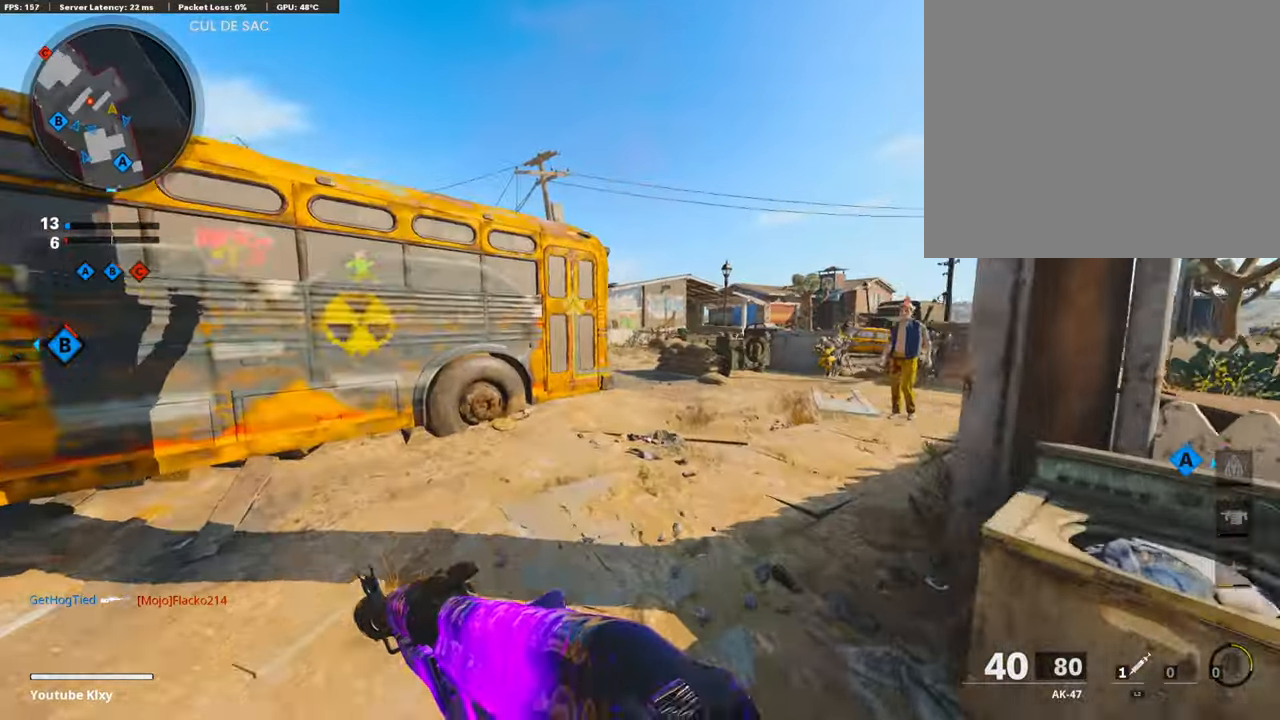
{"buttons": [], "left_stick": "up", "right_stick": "right", "events": [[303, "right_stick", "right"], [370, "right_stick", "center"], [438, "right_stick", "right"]]}
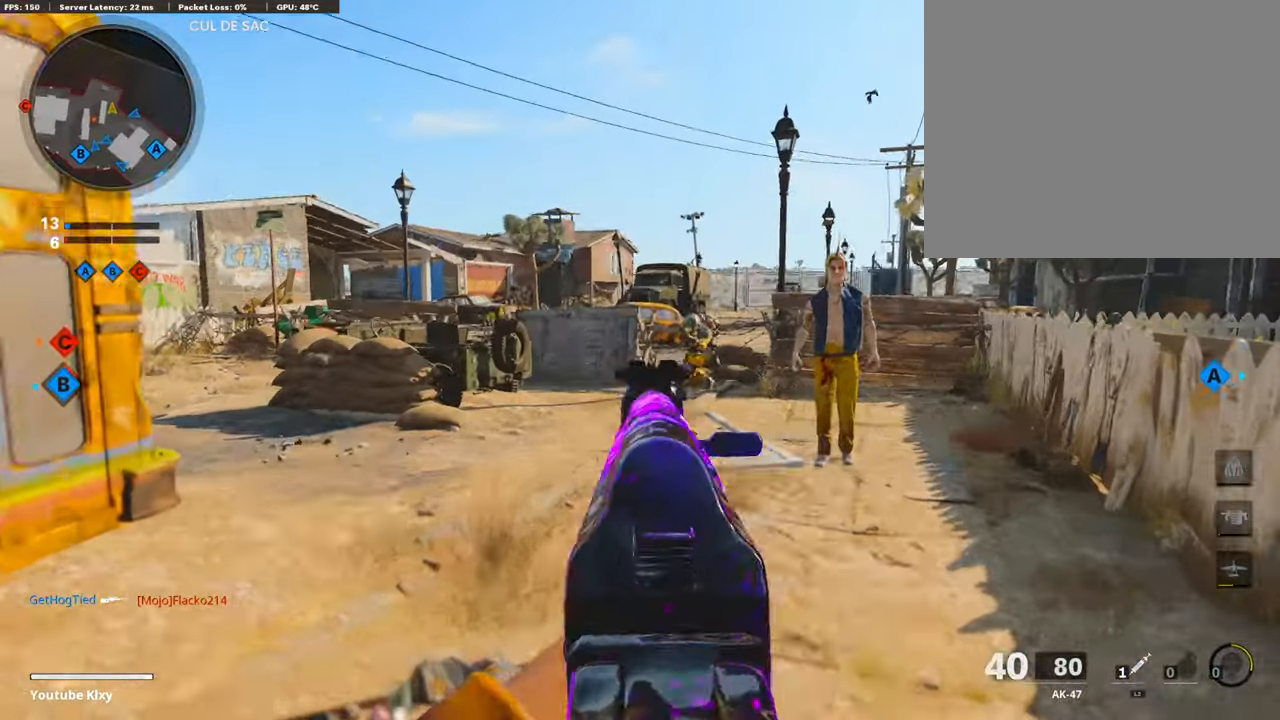
{"buttons": ["L1", "R1", "R3"], "left_stick": "center", "right_stick": "up", "events": [[101, "L1", "down"], [101, "R1", "down"], [101, "R3", "down"], [101, "right_stick", "up-right"], [118, "left_stick", "center"], [454, "right_stick", "up"]]}
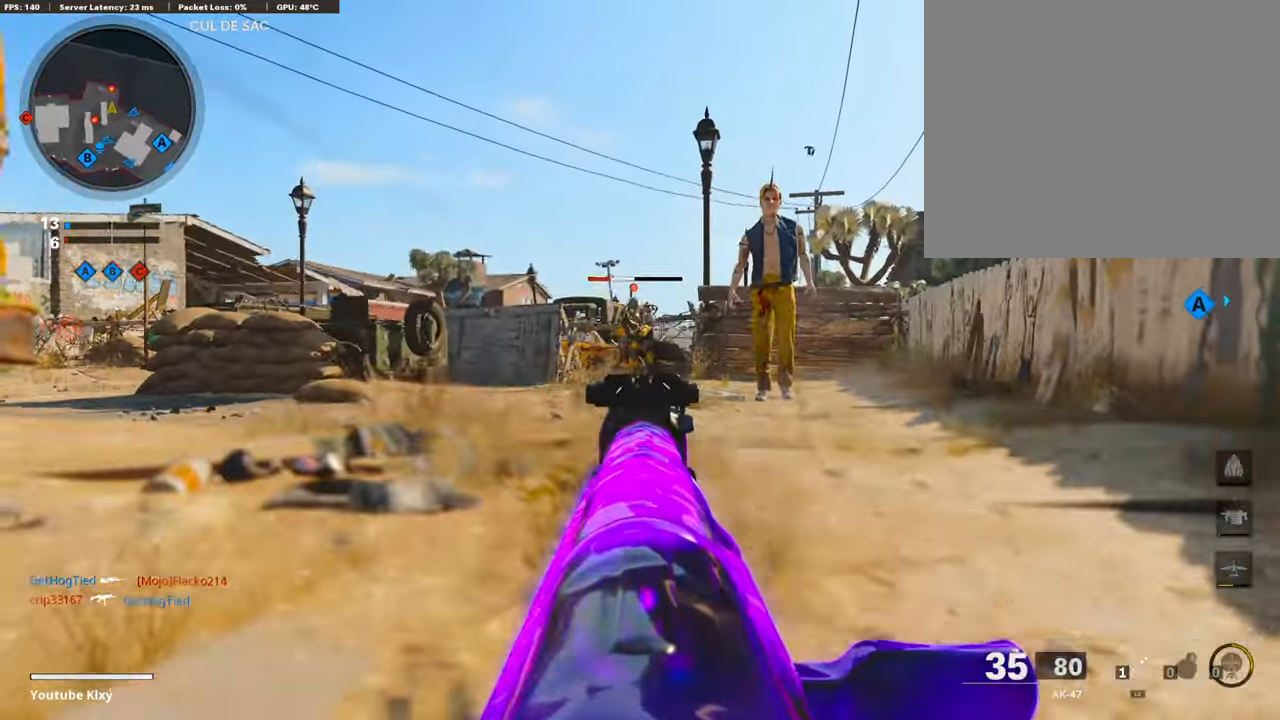
{"buttons": [], "left_stick": "up", "right_stick": "left", "events": [[101, "R3", "up"], [219, "right_stick", "center"], [303, "L1", "up"], [303, "R1", "up"], [303, "left_stick", "up"], [337, "L3", "down"], [337, "right_stick", "left"], [488, "L3", "up"]]}
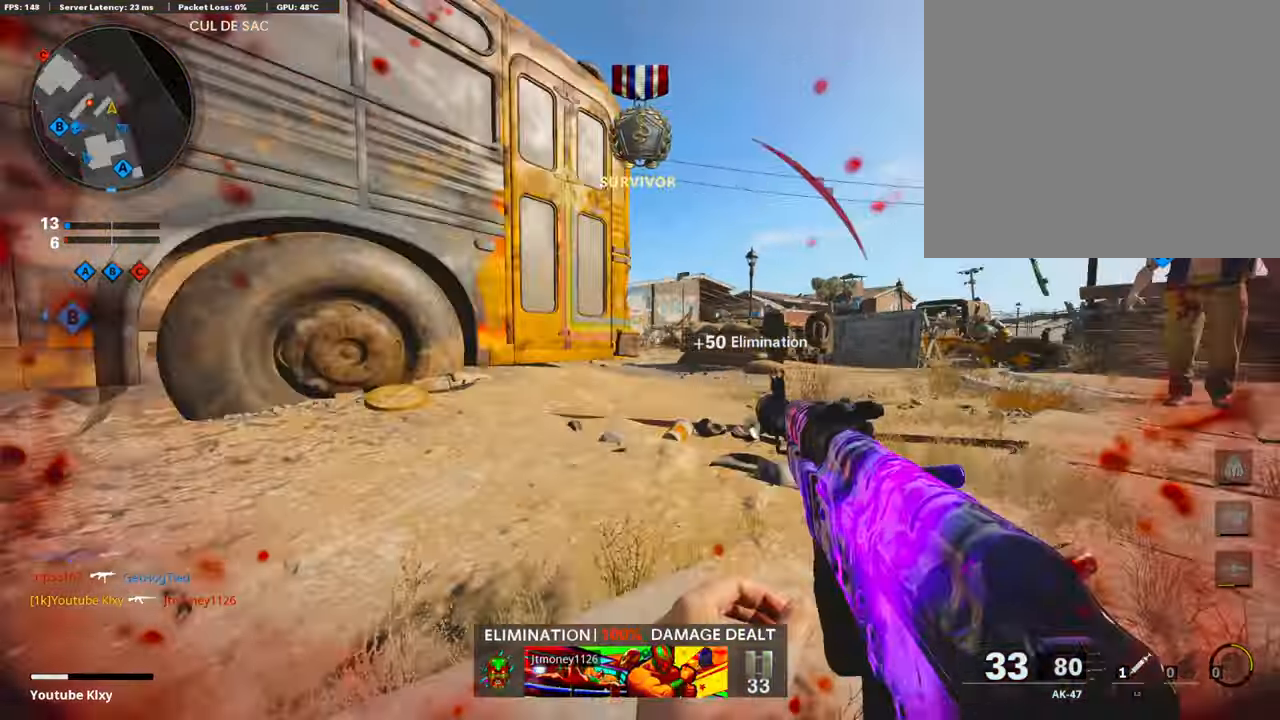
{"buttons": [], "left_stick": "left", "right_stick": "center", "events": [[34, "L2", "down"], [34, "right_stick", "center"], [118, "left_stick", "up-left"], [202, "L2", "up"], [269, "L3", "down"], [488, "L3", "up"], [488, "left_stick", "left"]]}
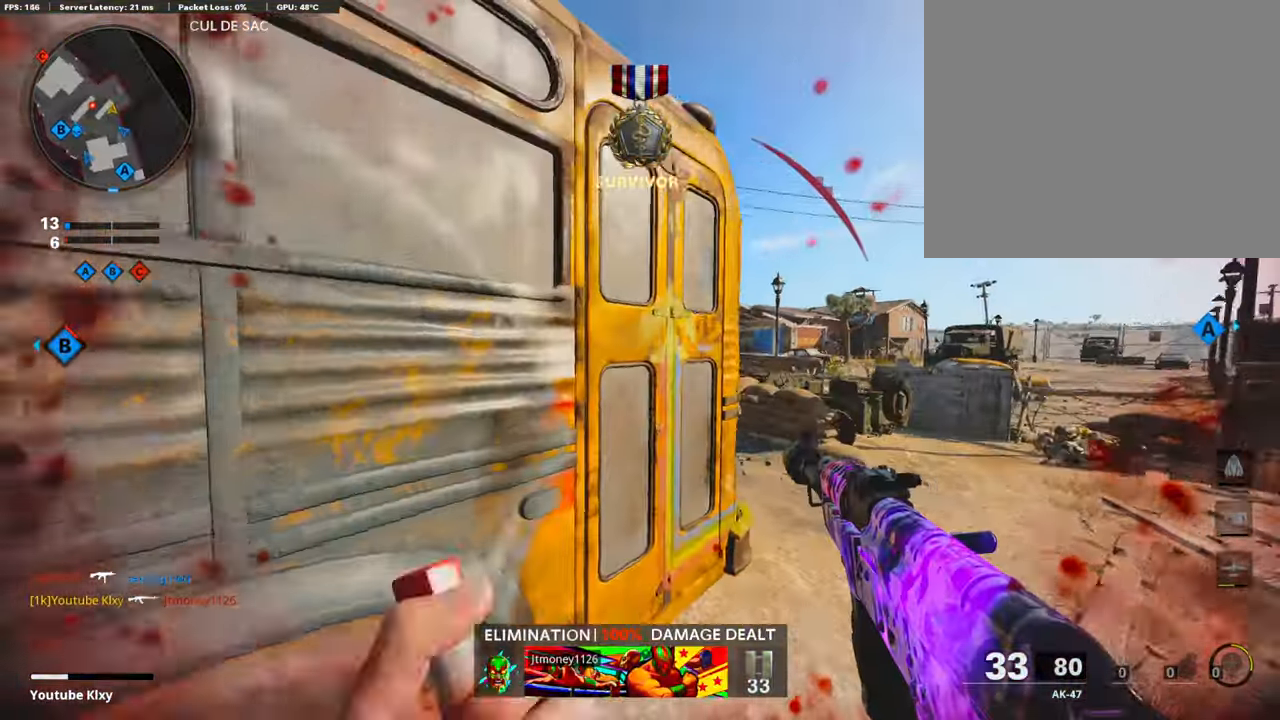
{"buttons": ["L3"], "left_stick": "up-right", "right_stick": "center", "events": [[134, "left_stick", "down-right"], [134, "right_stick", "down-right"], [320, "L3", "down"], [320, "left_stick", "up-right"], [320, "right_stick", "center"]]}
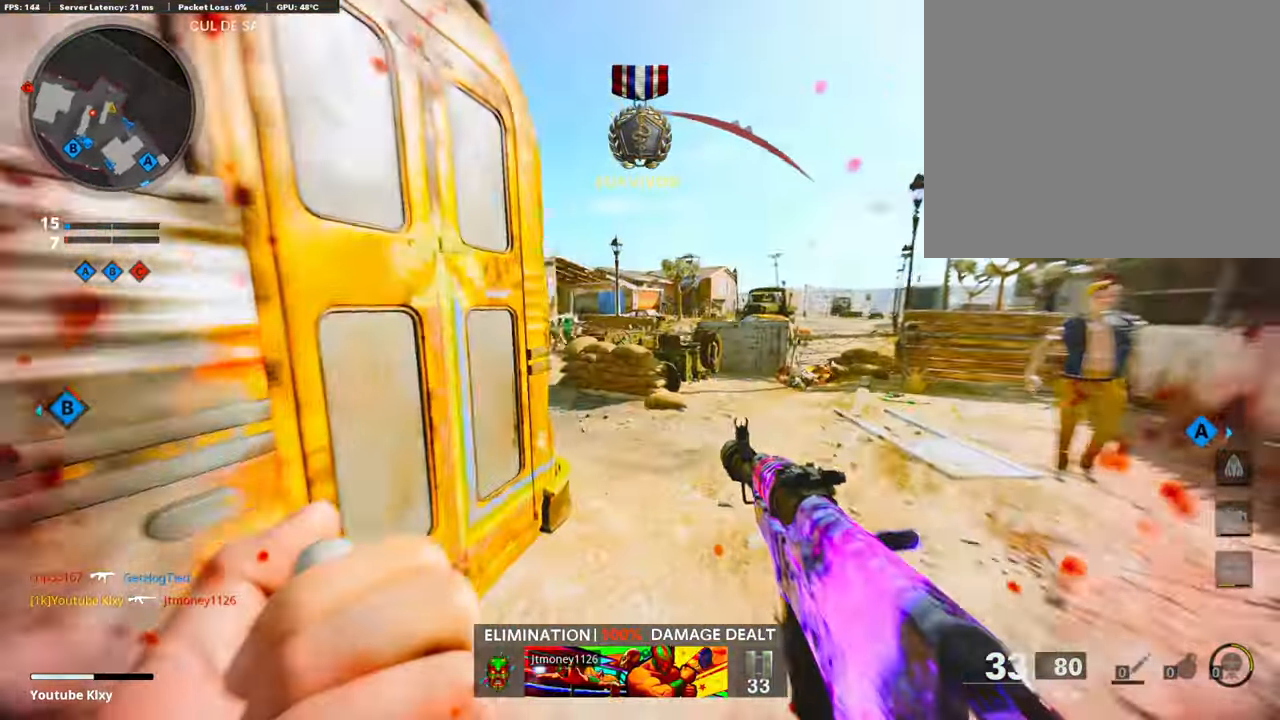
{"buttons": ["L1"], "left_stick": "right", "right_stick": "left", "events": [[387, "right_stick", "left"], [437, "L3", "up"], [437, "left_stick", "right"], [505, "L1", "down"]]}
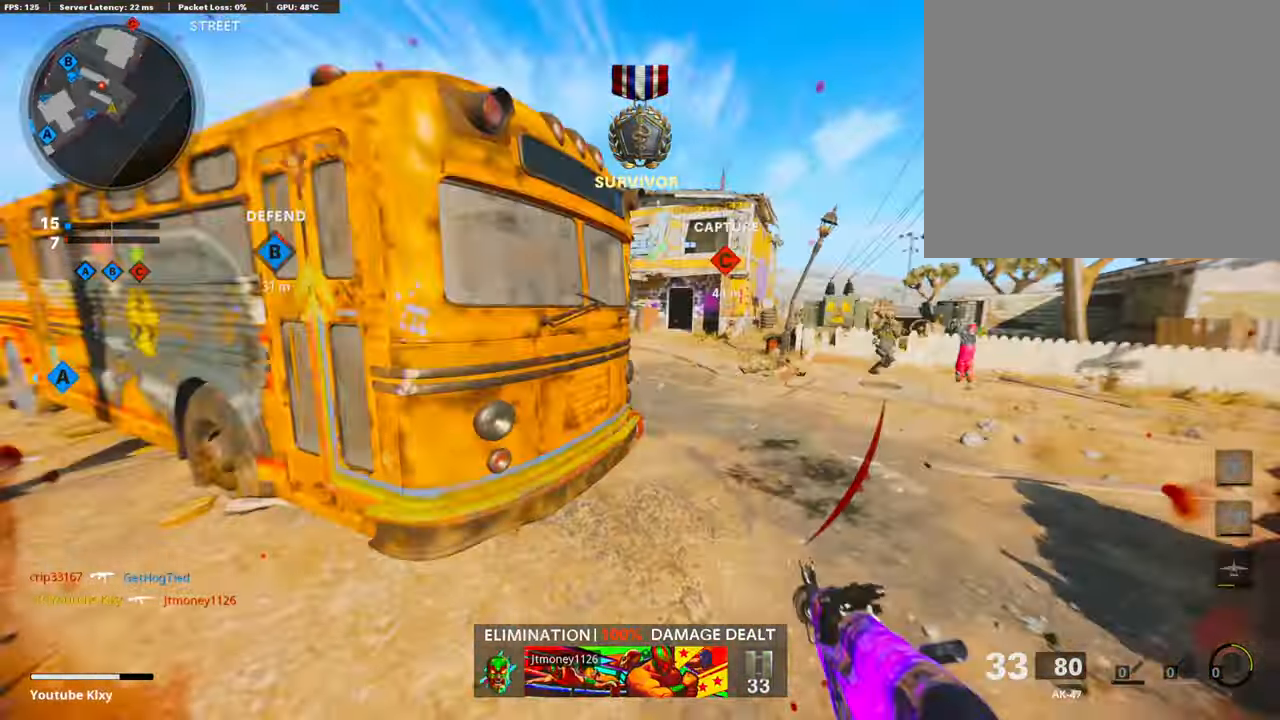
{"buttons": ["L1", "R1"], "left_stick": "right", "right_stick": "right", "events": [[101, "right_stick", "center"], [218, "right_stick", "right"], [387, "R1", "down"]]}
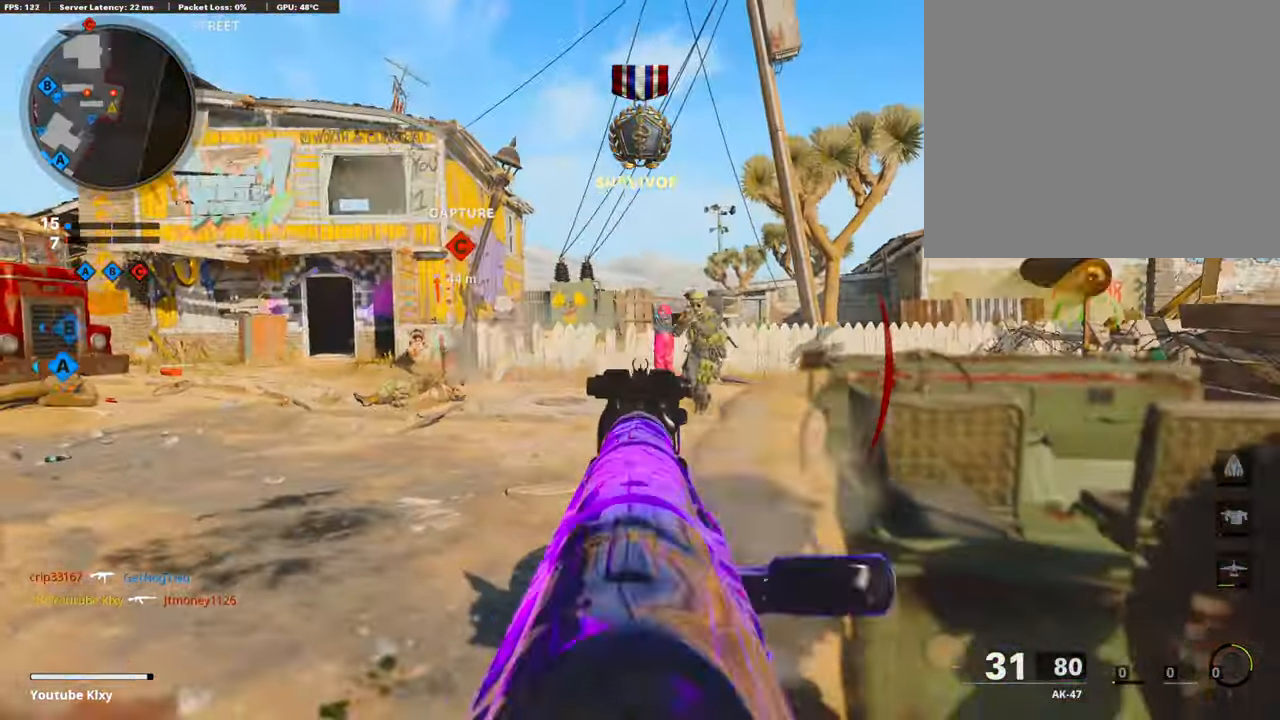
{"buttons": ["L1", "R1"], "left_stick": "right", "right_stick": "center", "events": [[151, "right_stick", "up-right"], [387, "right_stick", "left"], [504, "right_stick", "center"]]}
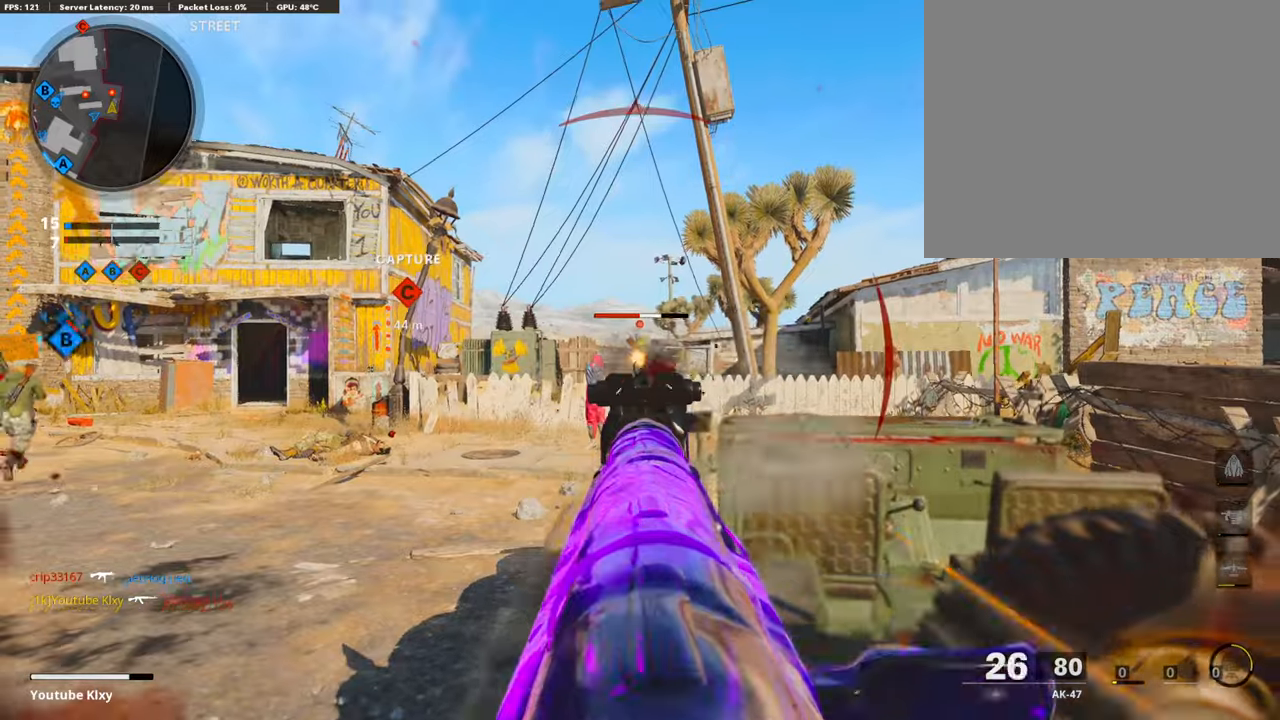
{"buttons": ["L1", "R1"], "left_stick": "right", "right_stick": "center", "events": [[270, "L1", "up"], [270, "right_stick", "down-left"], [320, "R1", "up"], [320, "right_stick", "left"], [421, "L1", "down"], [421, "R1", "down"], [421, "right_stick", "center"]]}
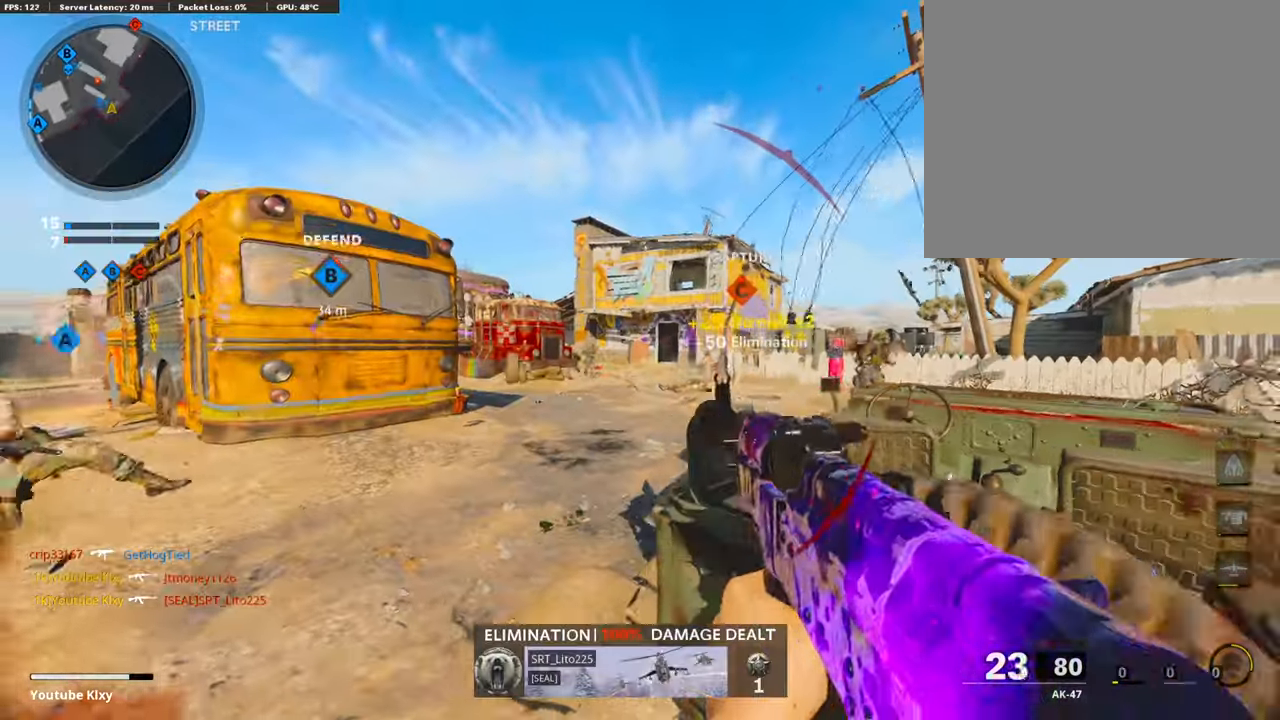
{"buttons": ["L1", "R1"], "left_stick": "right", "right_stick": "center", "events": [[101, "right_stick", "left"], [270, "right_stick", "center"], [371, "right_stick", "right"], [438, "right_stick", "center"]]}
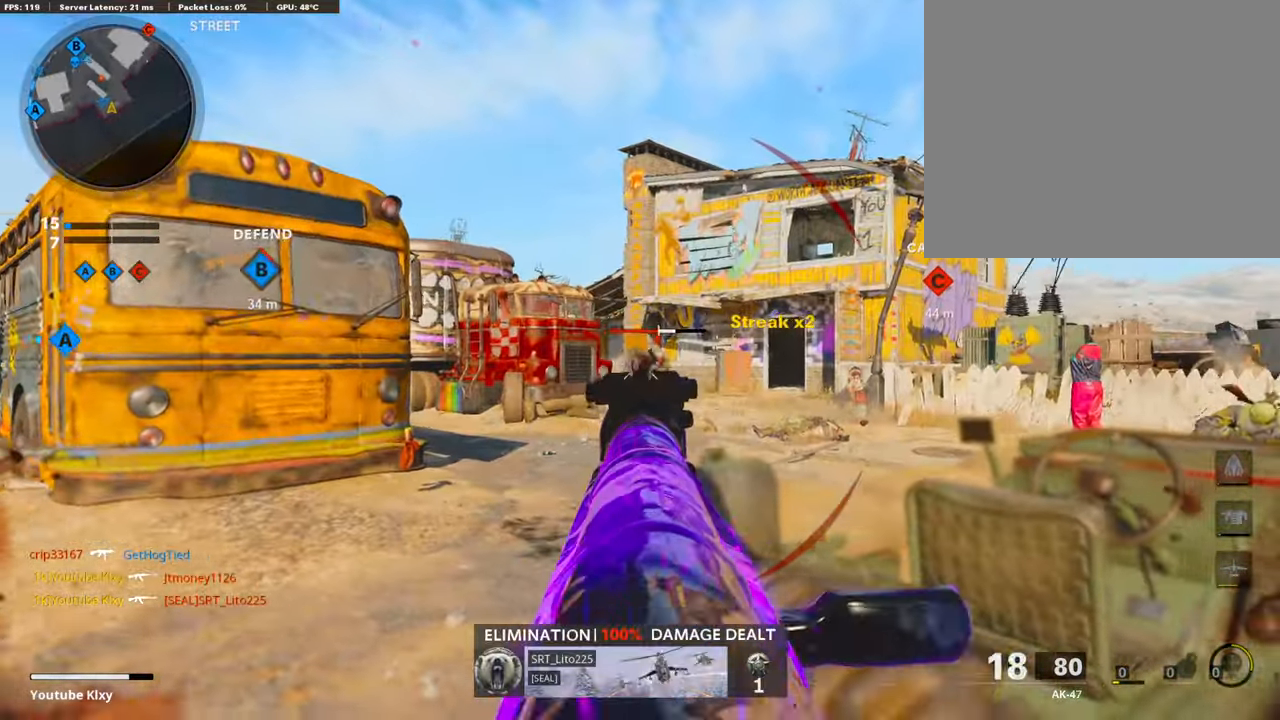
{"buttons": ["L1", "R1"], "left_stick": "right", "right_stick": "center", "events": [[34, "right_stick", "down-right"], [253, "right_stick", "right"], [438, "right_stick", "center"]]}
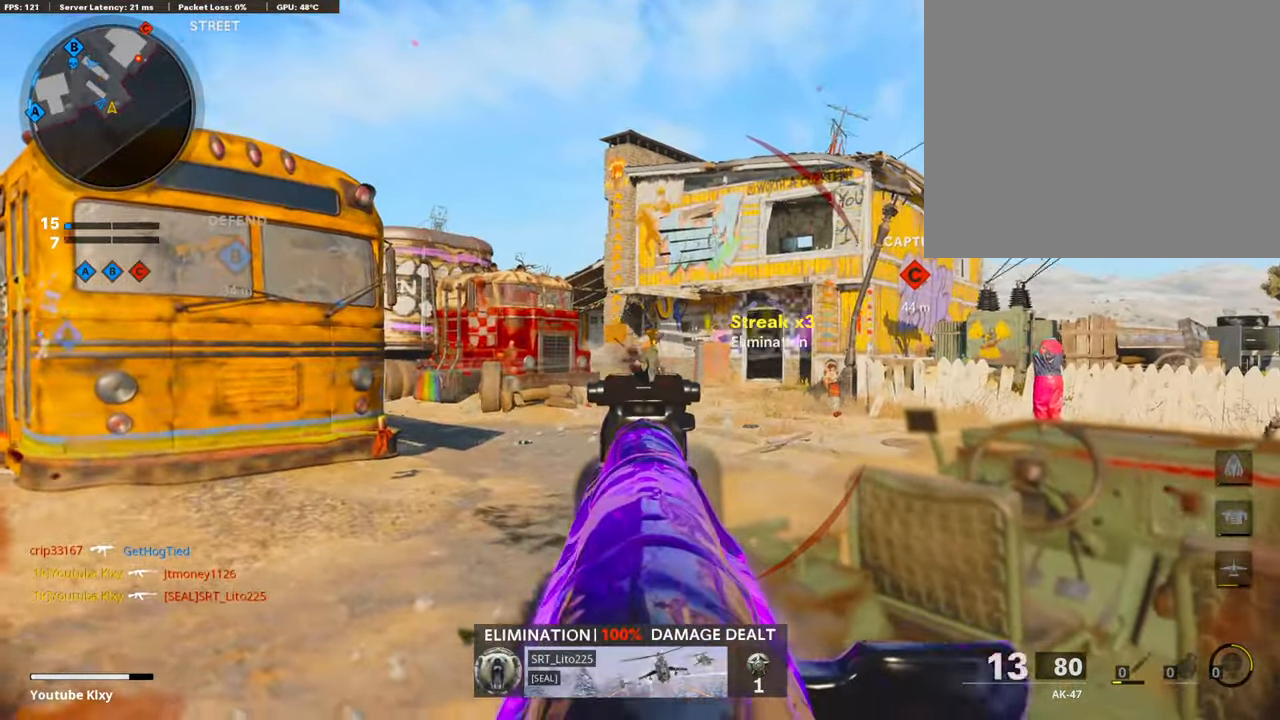
{"buttons": ["L3"], "left_stick": "up-left", "right_stick": "center", "events": [[101, "left_stick", "down-left"], [135, "L1", "up"], [202, "left_stick", "left"], [202, "right_stick", "left"], [320, "L3", "down"], [320, "R1", "up"], [320, "left_stick", "up-left"], [387, "right_stick", "center"]]}
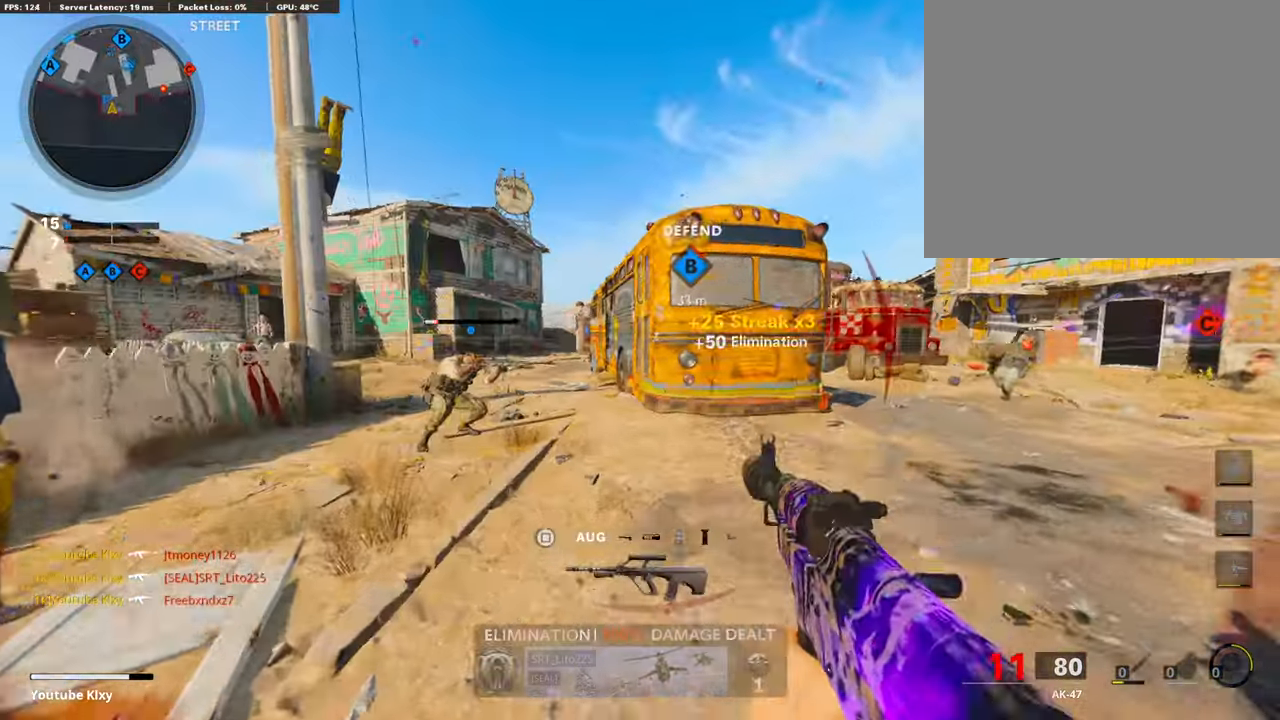
{"buttons": ["CROSS", "SQUARE"], "left_stick": "up-left", "right_stick": "center", "events": [[67, "right_stick", "left"], [387, "right_stick", "center"], [455, "L3", "up"], [488, "CROSS", "down"], [505, "SQUARE", "down"]]}
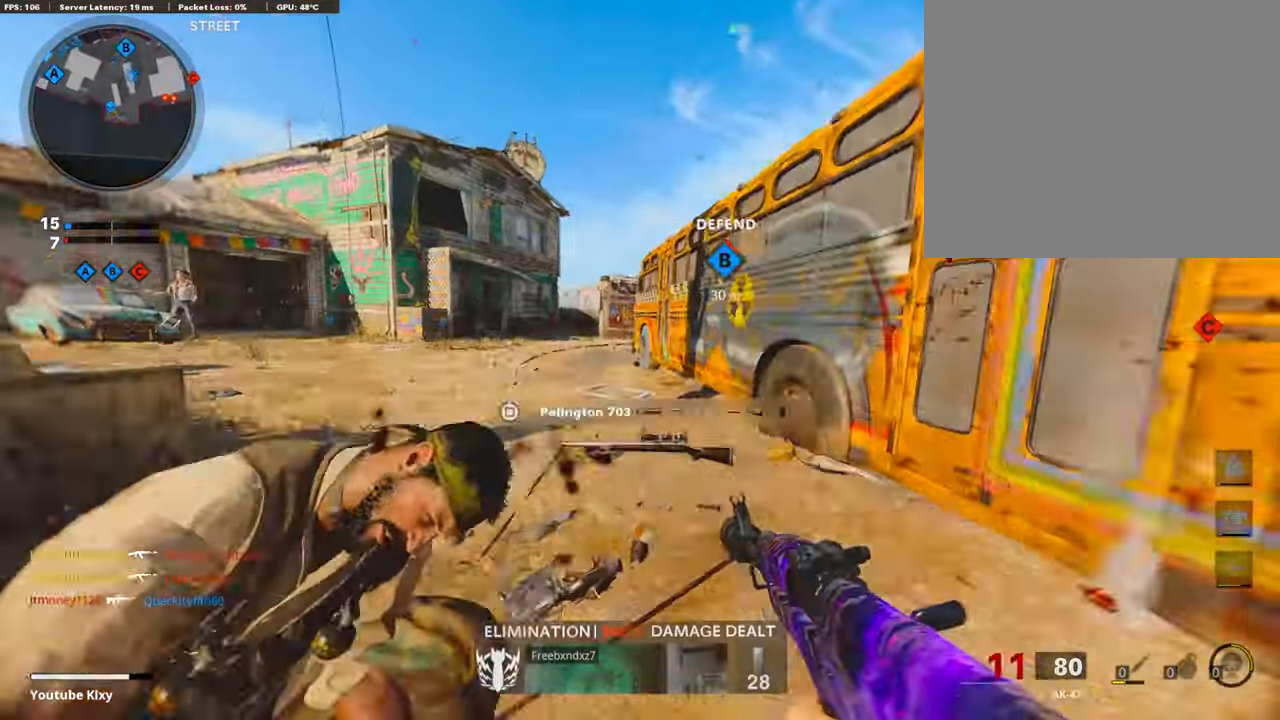
{"buttons": ["L3"], "left_stick": "up-left", "right_stick": "center", "events": [[84, "SQUARE", "up"], [101, "CROSS", "up"], [505, "L3", "down"]]}
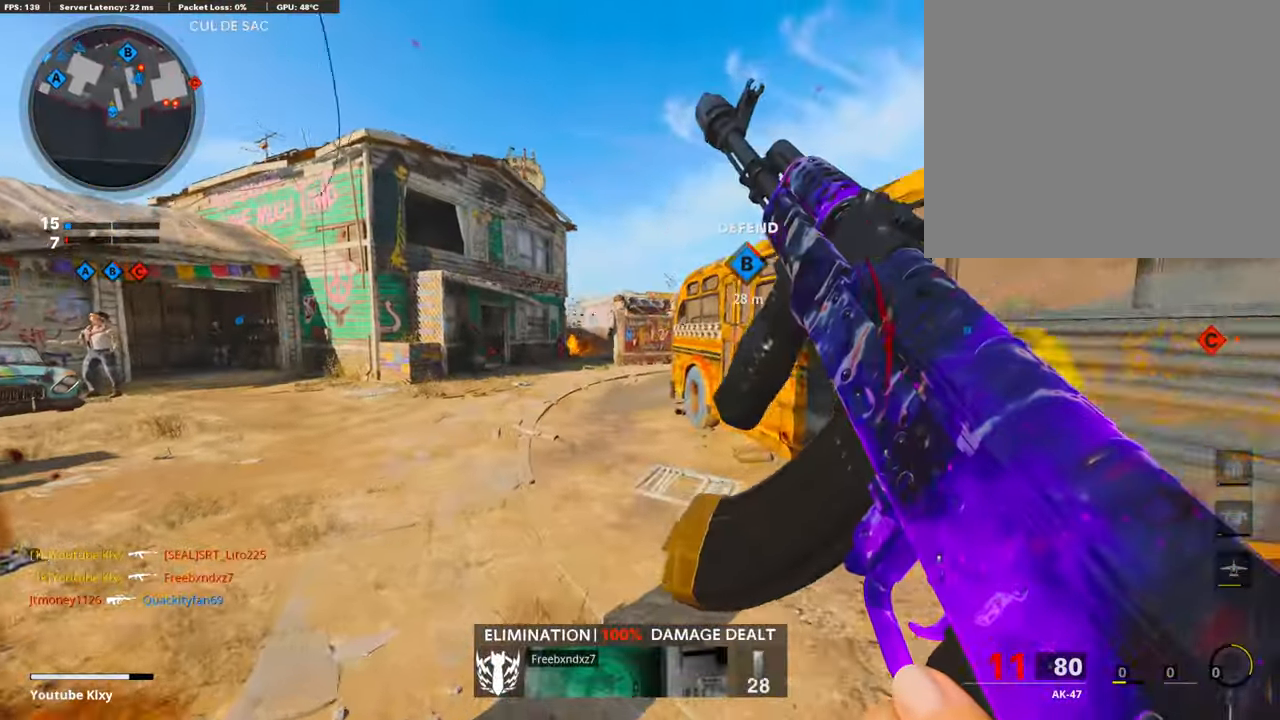
{"buttons": [], "left_stick": "right", "right_stick": "center", "events": [[337, "L3", "up"], [337, "left_stick", "up-right"], [337, "right_stick", "right"], [454, "left_stick", "right"], [454, "right_stick", "center"]]}
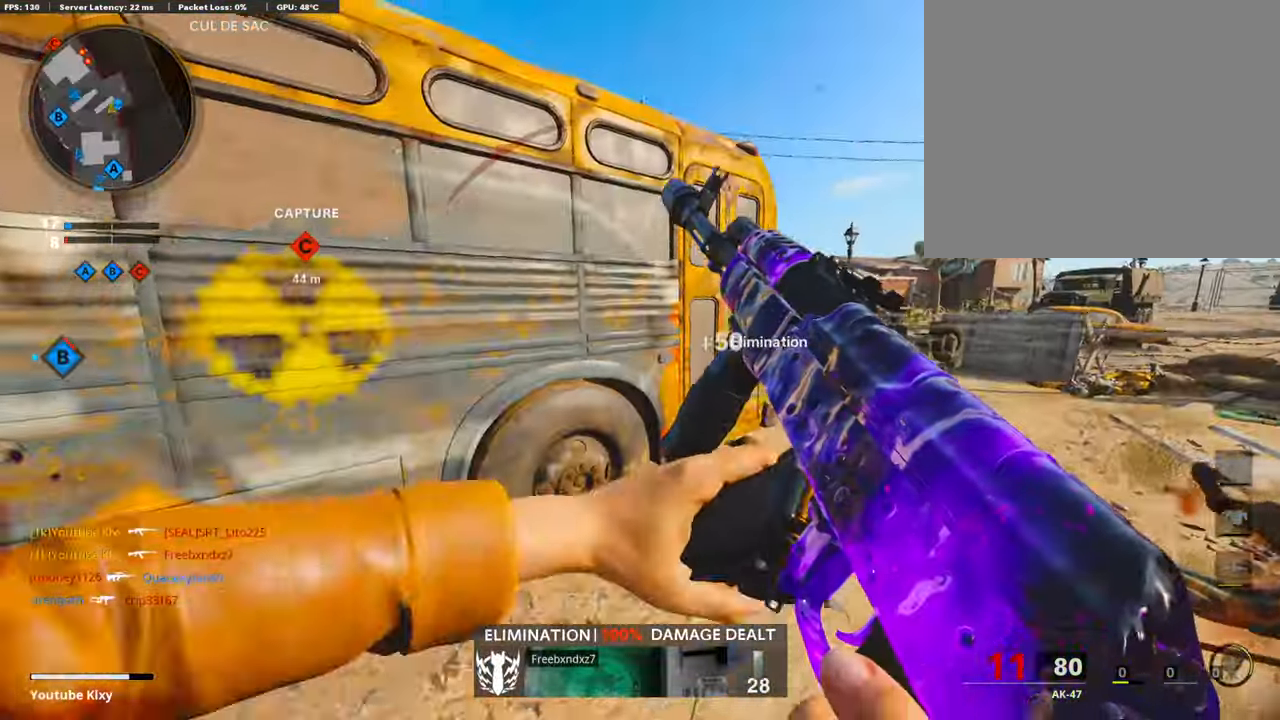
{"buttons": [], "left_stick": "down-right", "right_stick": "center", "events": [[269, "L3", "down"], [269, "left_stick", "up-right"], [404, "right_stick", "left"], [488, "L3", "up"], [488, "left_stick", "down-right"], [488, "right_stick", "center"]]}
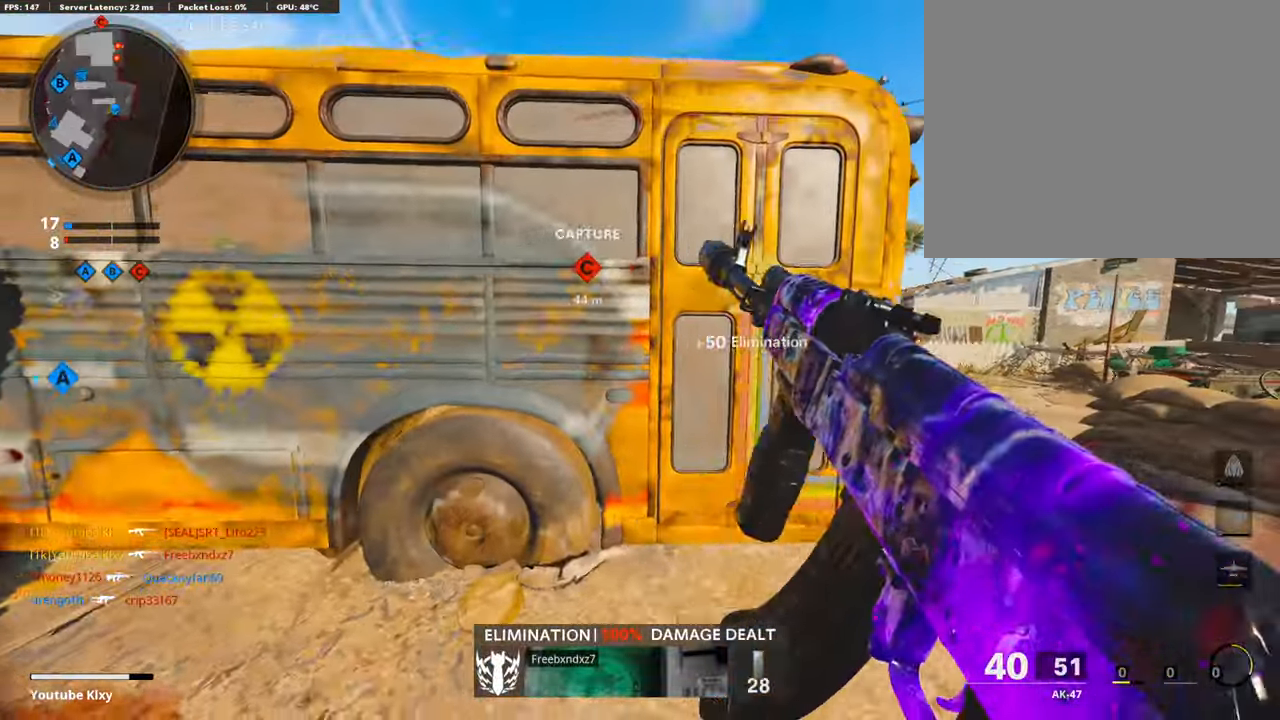
{"buttons": ["TRIANGLE"], "left_stick": "down-right", "right_stick": "center", "events": [[505, "TRIANGLE", "down"]]}
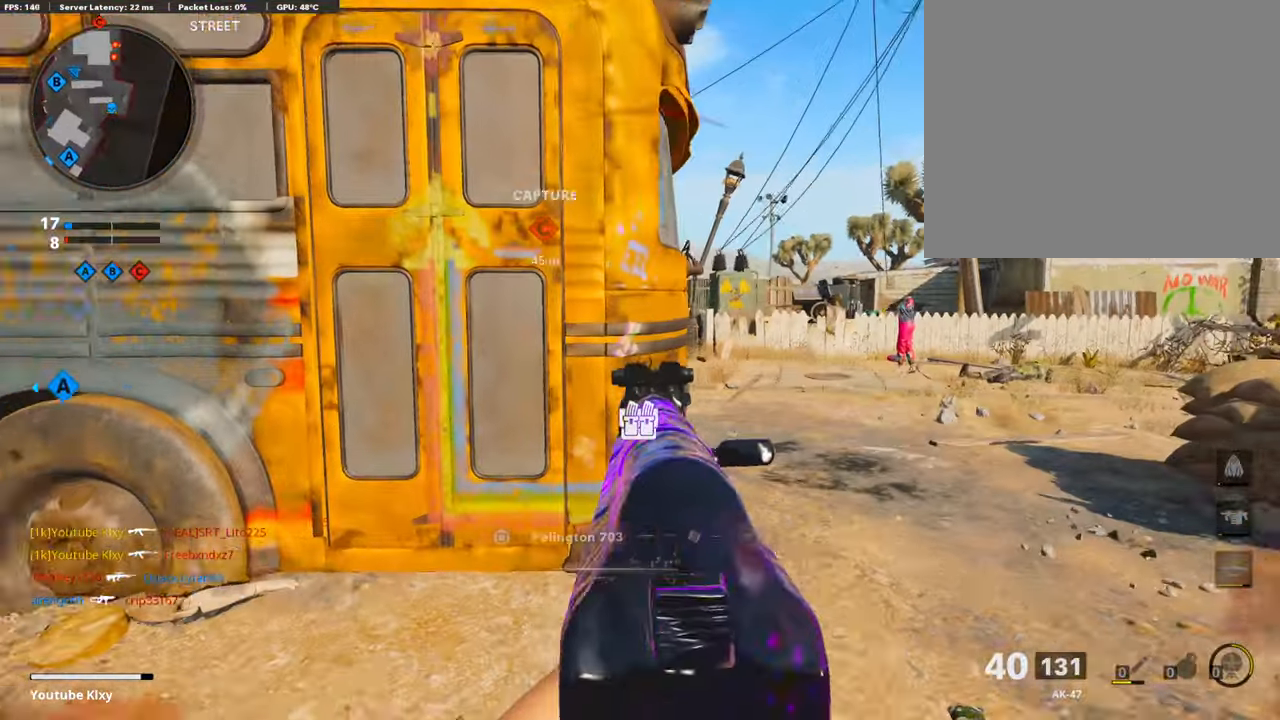
{"buttons": ["L1"], "left_stick": "right", "right_stick": "up-right", "events": [[118, "L1", "down"], [118, "TRIANGLE", "up"], [118, "left_stick", "right"], [219, "right_stick", "up"], [488, "right_stick", "up-right"]]}
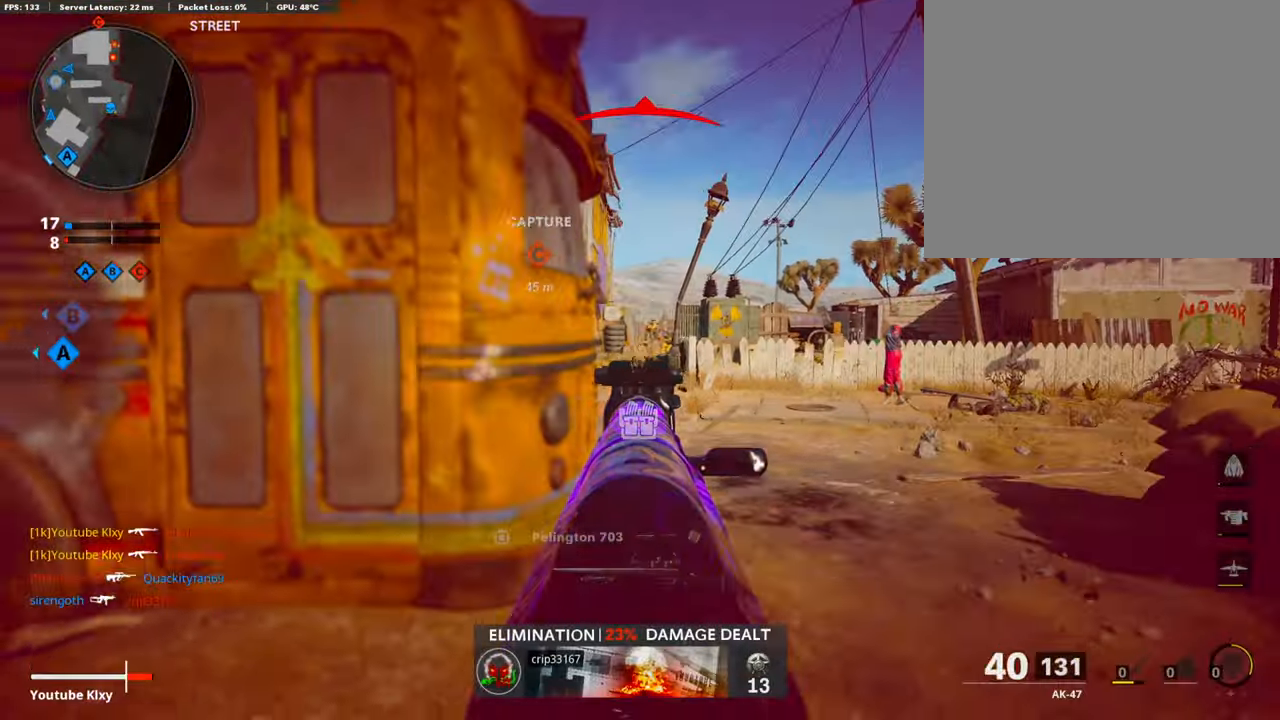
{"buttons": ["L2"], "left_stick": "up-left", "right_stick": "down-left", "events": [[134, "R1", "down"], [134, "left_stick", "left"], [218, "right_stick", "down-right"], [302, "right_stick", "down-left"], [319, "L1", "up"], [319, "R1", "up"], [353, "L2", "down"], [437, "left_stick", "up-left"]]}
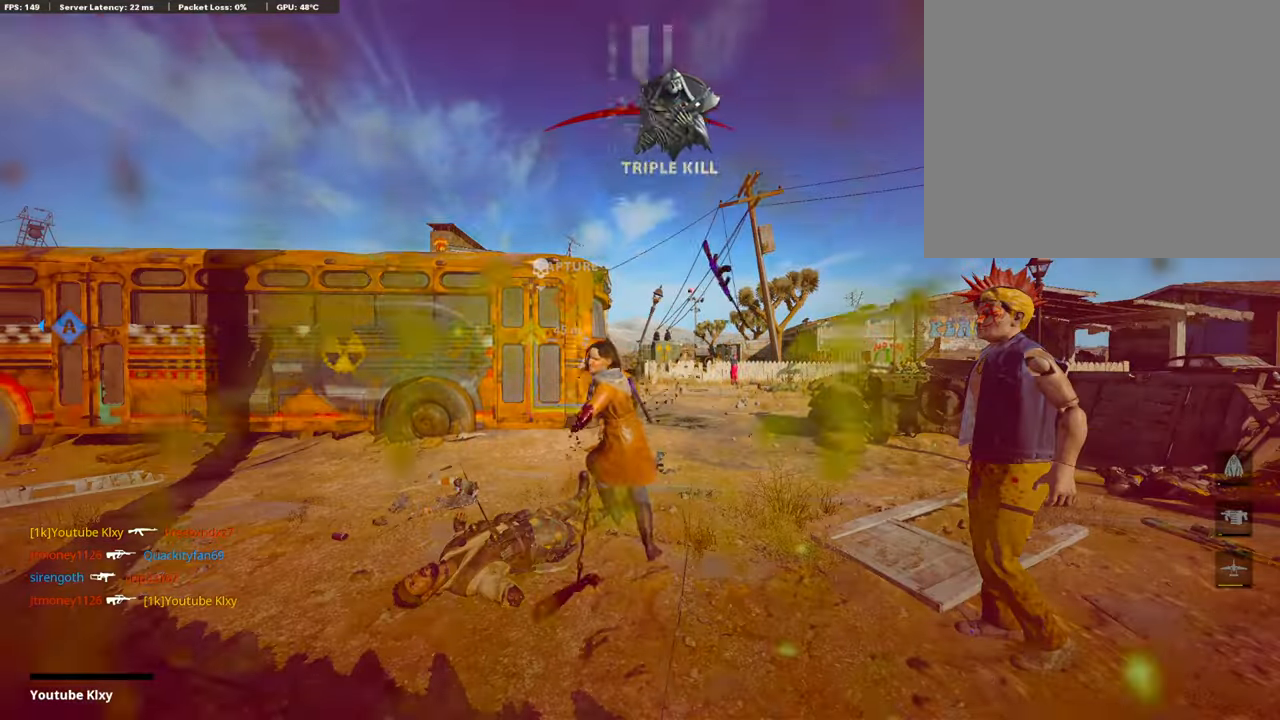
{"buttons": [], "left_stick": "center", "right_stick": "center", "events": [[168, "L2", "up"], [168, "left_stick", "center"], [168, "right_stick", "center"]]}
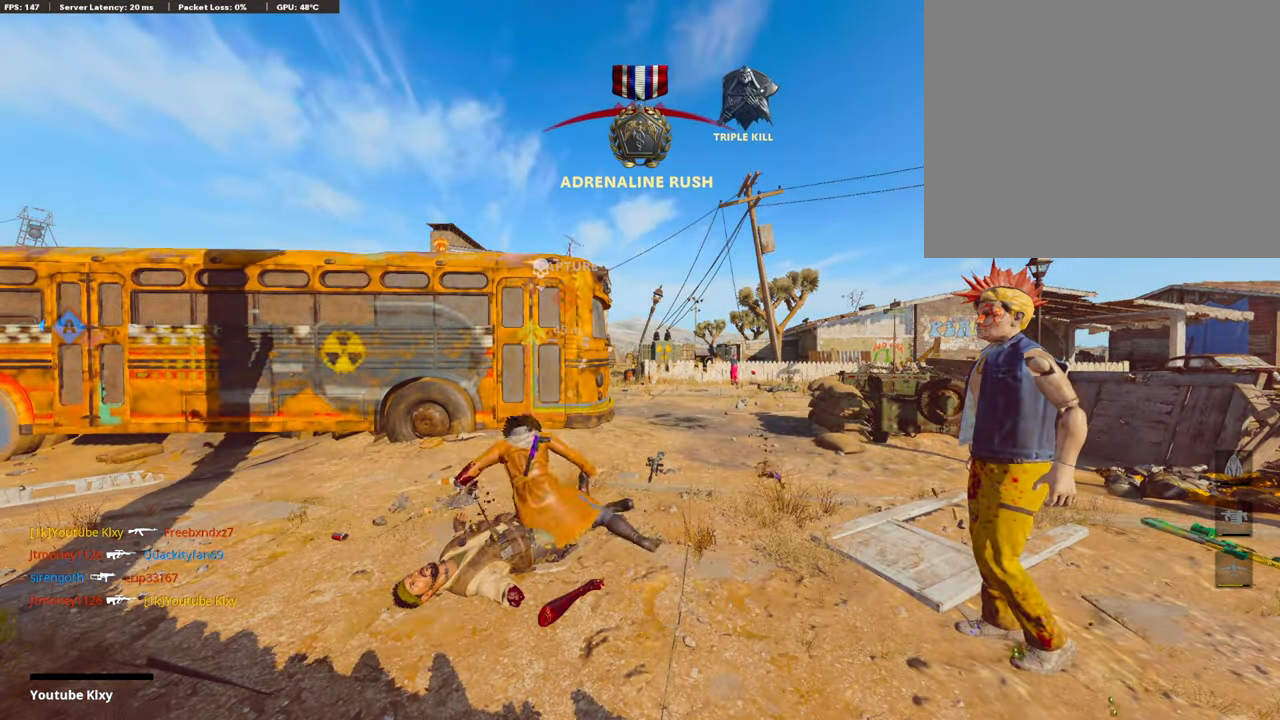
{"buttons": [], "left_stick": "center", "right_stick": "center", "events": []}
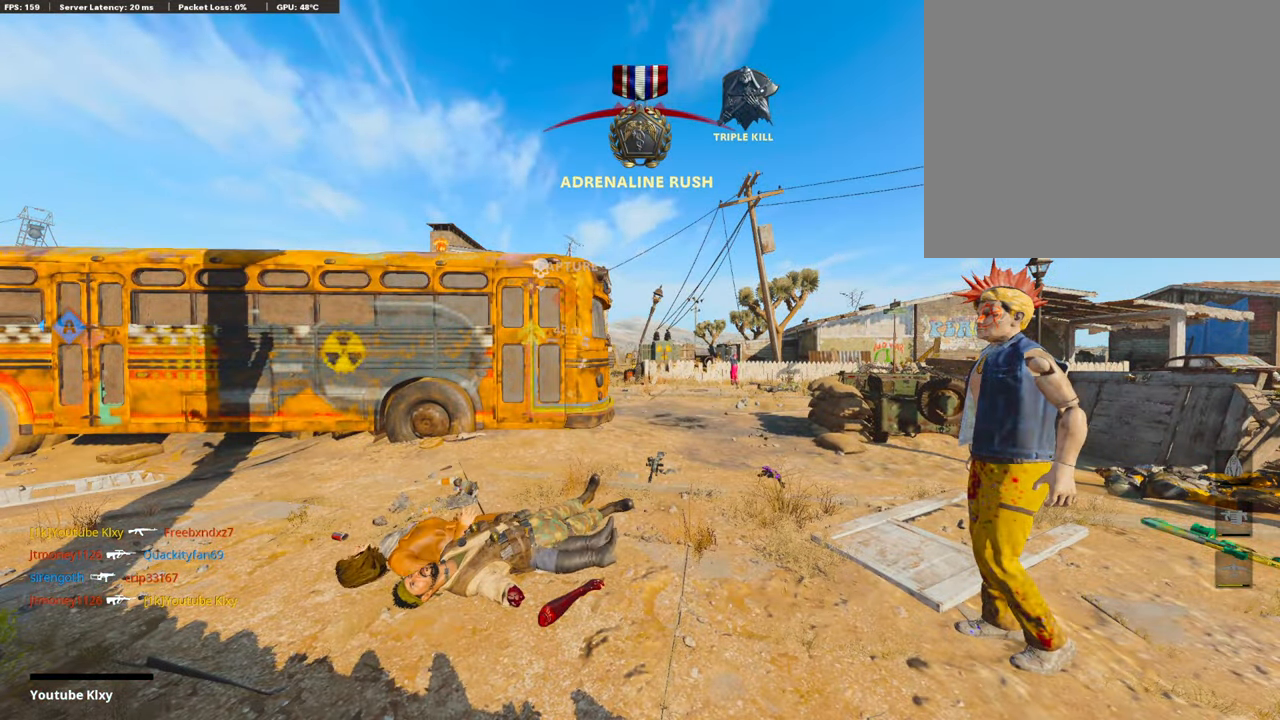
{"buttons": [], "left_stick": "center", "right_stick": "center", "events": []}